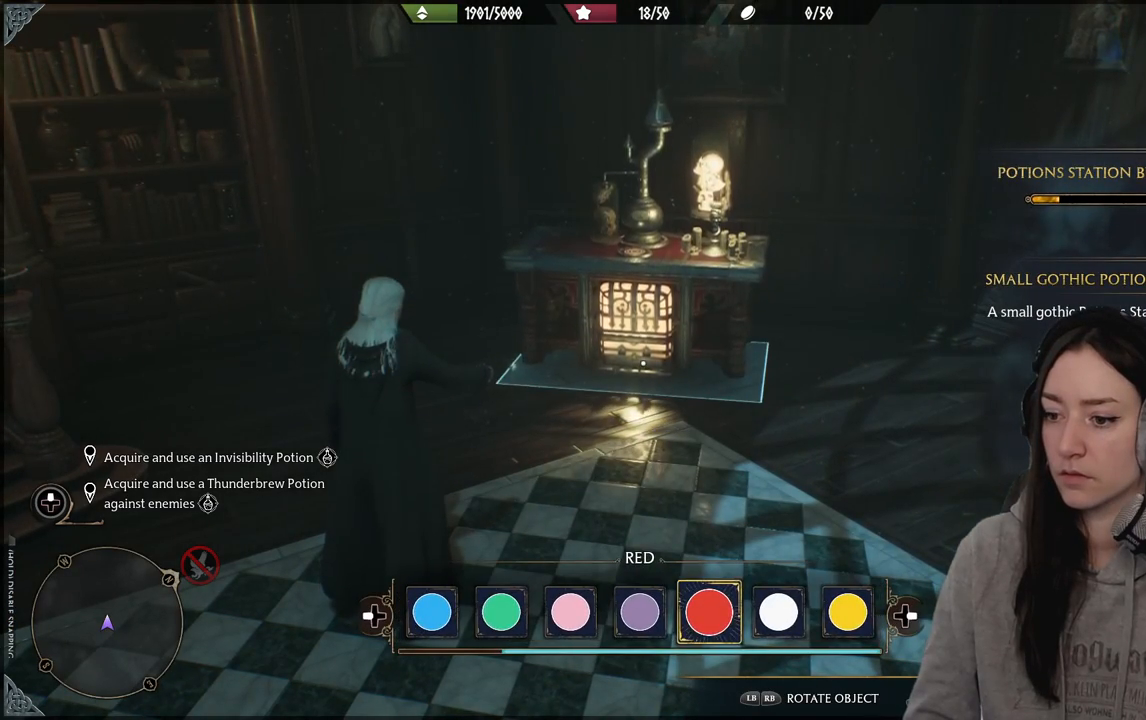
Gameplay with a controller (Xbox layout); each line is a JSON object with the inputs held at the frame after it. "events" lists button and stick changes between this image and that frame as [ms after this image, input, new state], when the widget could be followed in between.
{"buttons": [], "left_stick": "center", "right_stick": "center", "events": [[67, "DPAD_RIGHT", "up"], [183, "DPAD_RIGHT", "down"], [250, "DPAD_RIGHT", "up"], [317, "DPAD_RIGHT", "down"], [400, "DPAD_RIGHT", "up"]]}
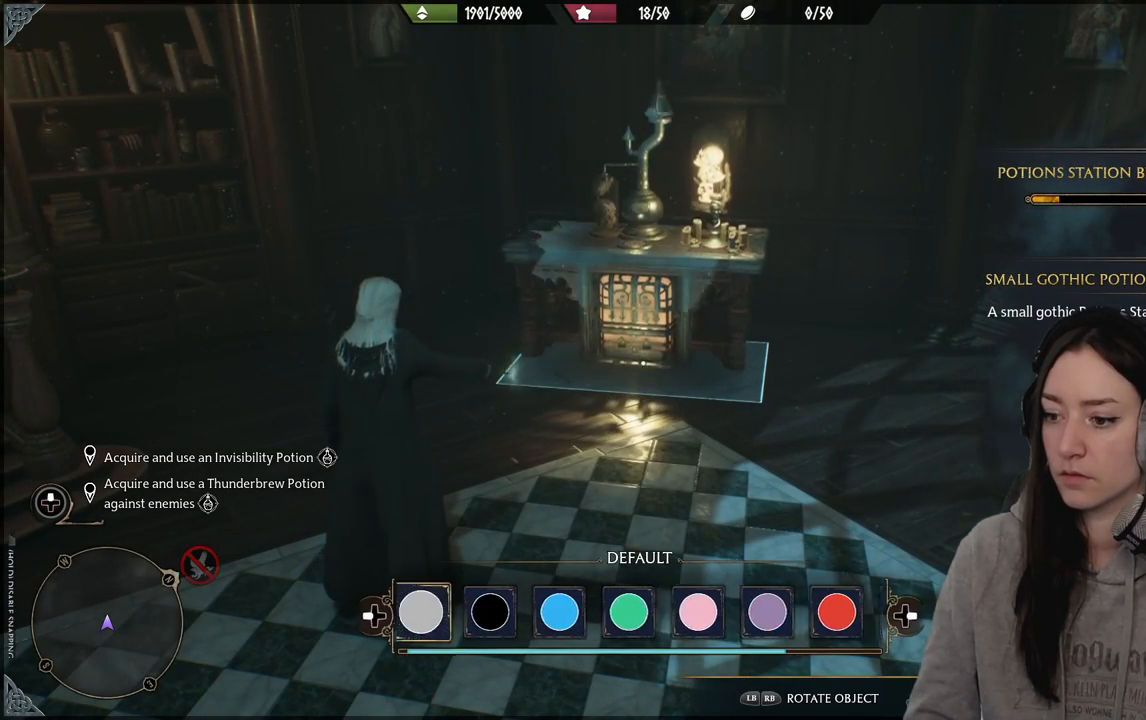
{"buttons": [], "left_stick": "center", "right_stick": "center", "events": [[333, "DPAD_RIGHT", "down"], [400, "DPAD_RIGHT", "up"]]}
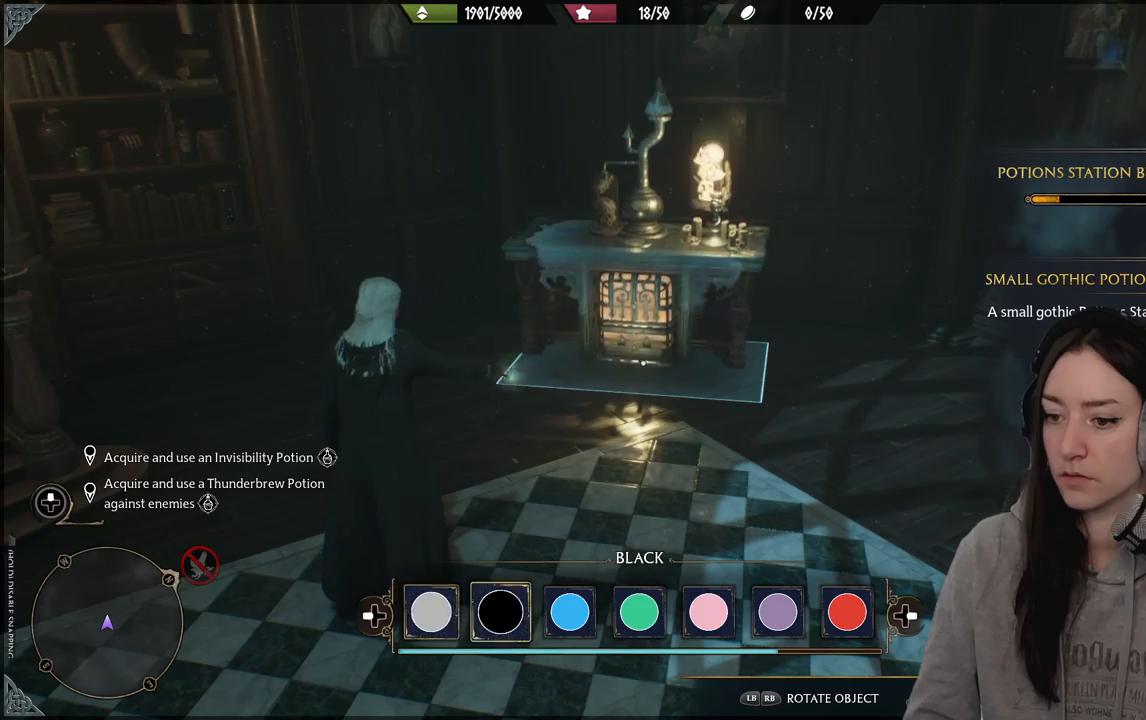
{"buttons": [], "left_stick": "center", "right_stick": "center", "events": [[117, "A", "down"], [233, "A", "up"]]}
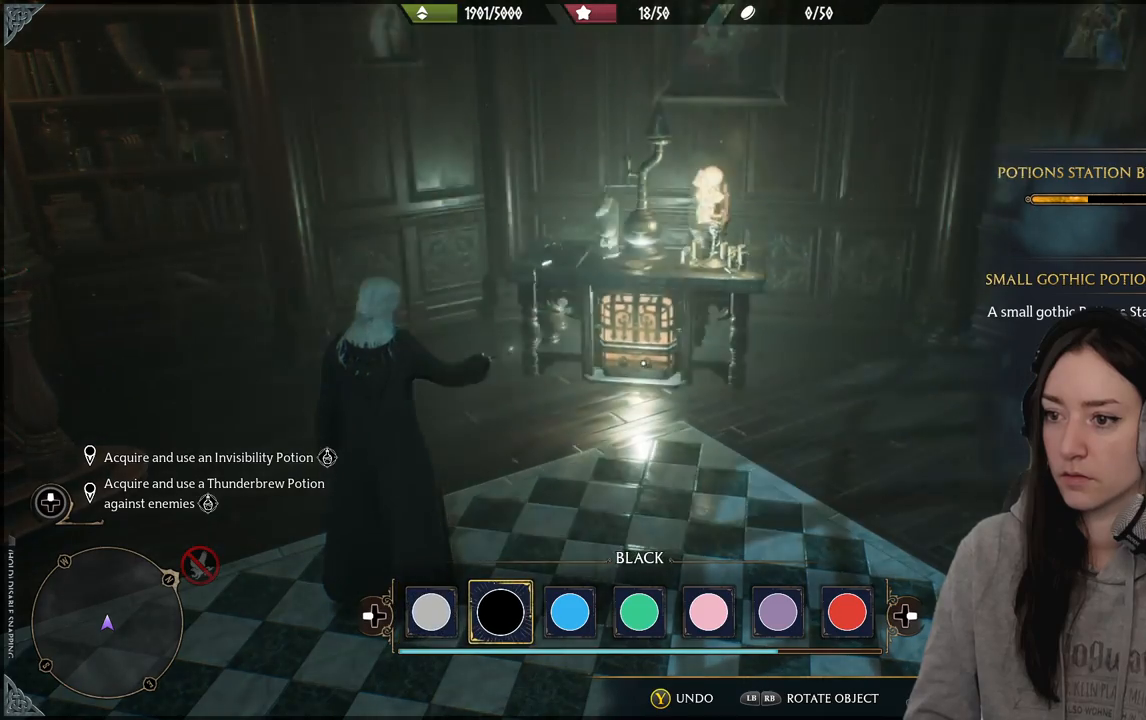
{"buttons": [], "left_stick": "up", "right_stick": "center", "events": [[500, "left_stick", "up"]]}
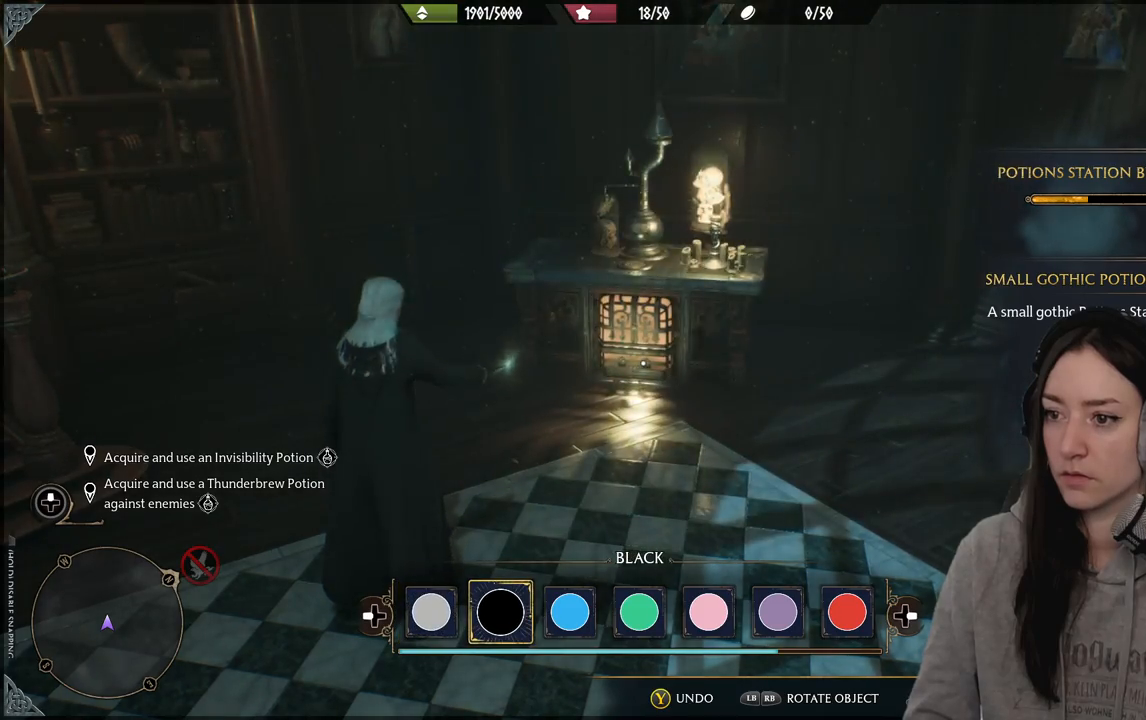
{"buttons": [], "left_stick": "up", "right_stick": "center", "events": [[150, "right_stick", "down"], [500, "right_stick", "center"]]}
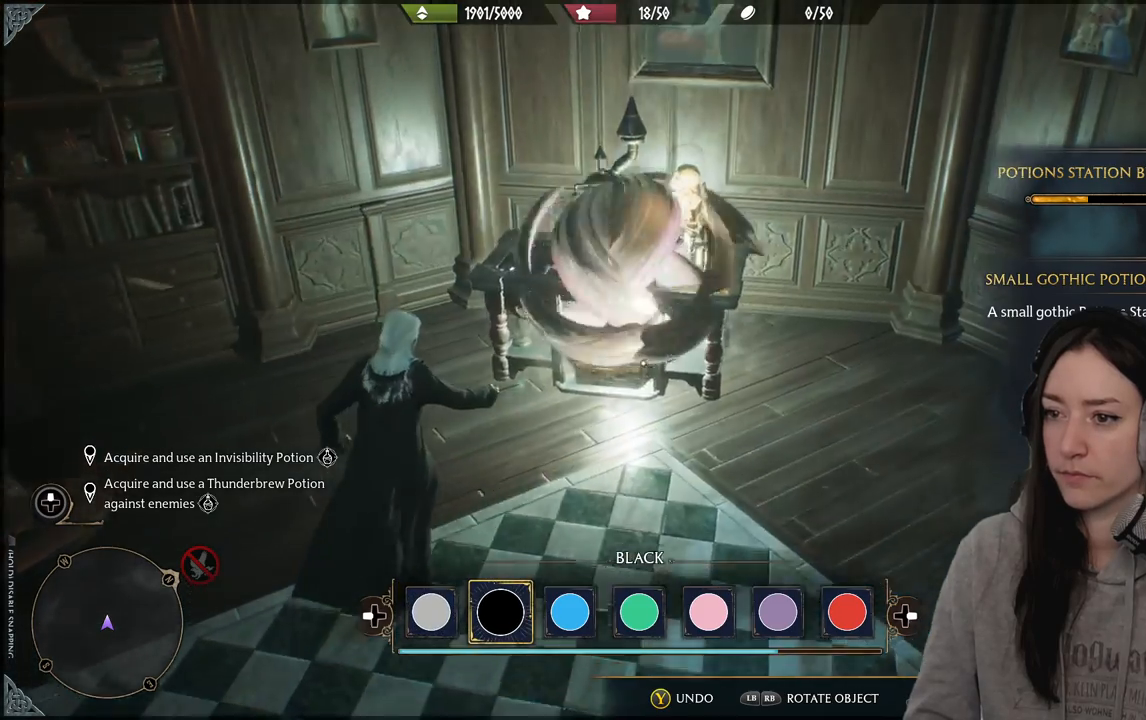
{"buttons": [], "left_stick": "center", "right_stick": "center", "events": [[200, "left_stick", "center"]]}
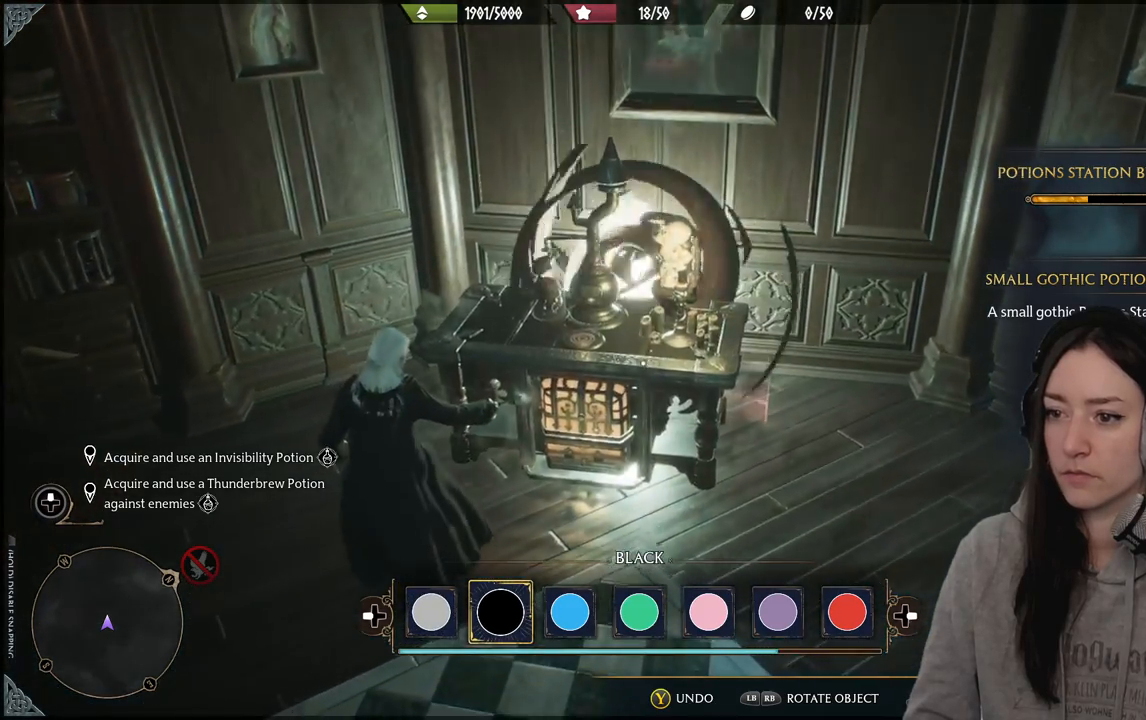
{"buttons": [], "left_stick": "down", "right_stick": "center", "events": [[50, "left_stick", "down"]]}
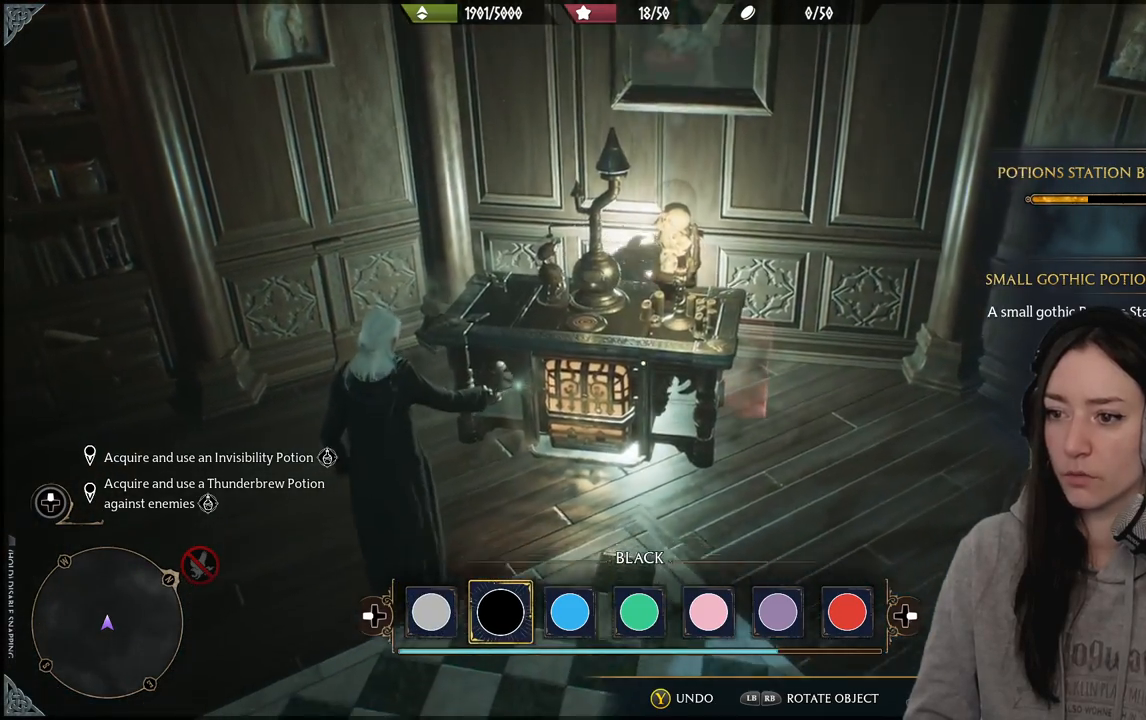
{"buttons": [], "left_stick": "center", "right_stick": "center", "events": [[50, "B", "down"], [167, "left_stick", "center"], [183, "B", "up"]]}
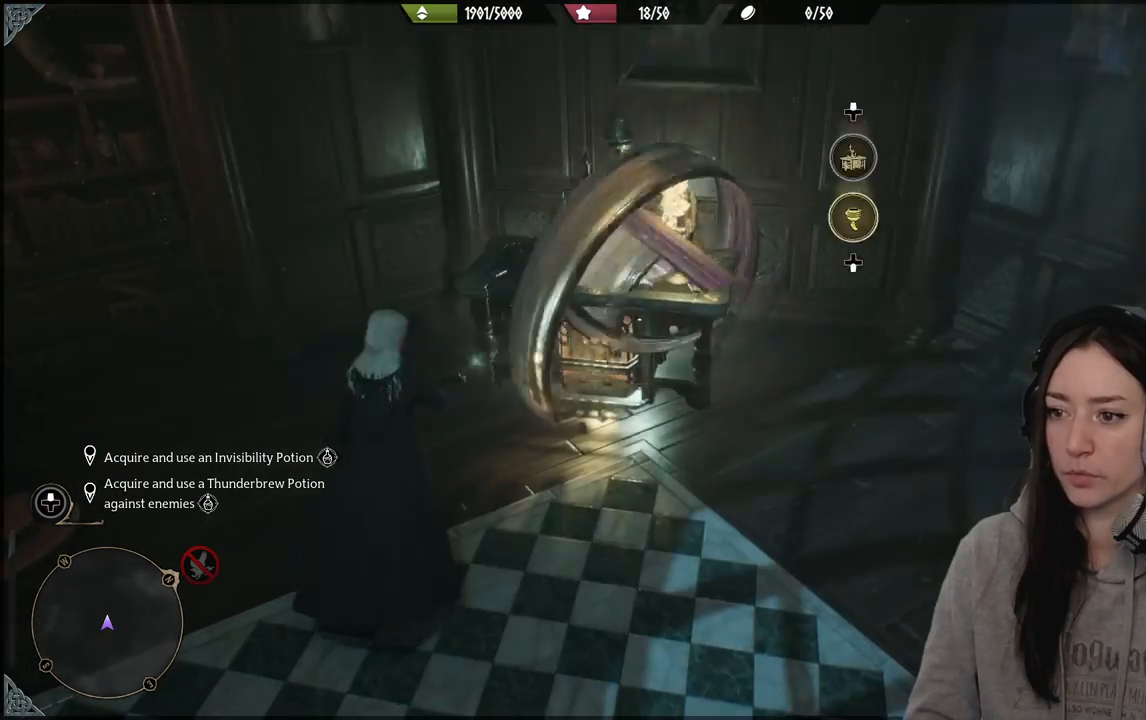
{"buttons": [], "left_stick": "up", "right_stick": "center", "events": [[117, "left_stick", "up"], [200, "right_stick", "down-left"], [433, "right_stick", "center"]]}
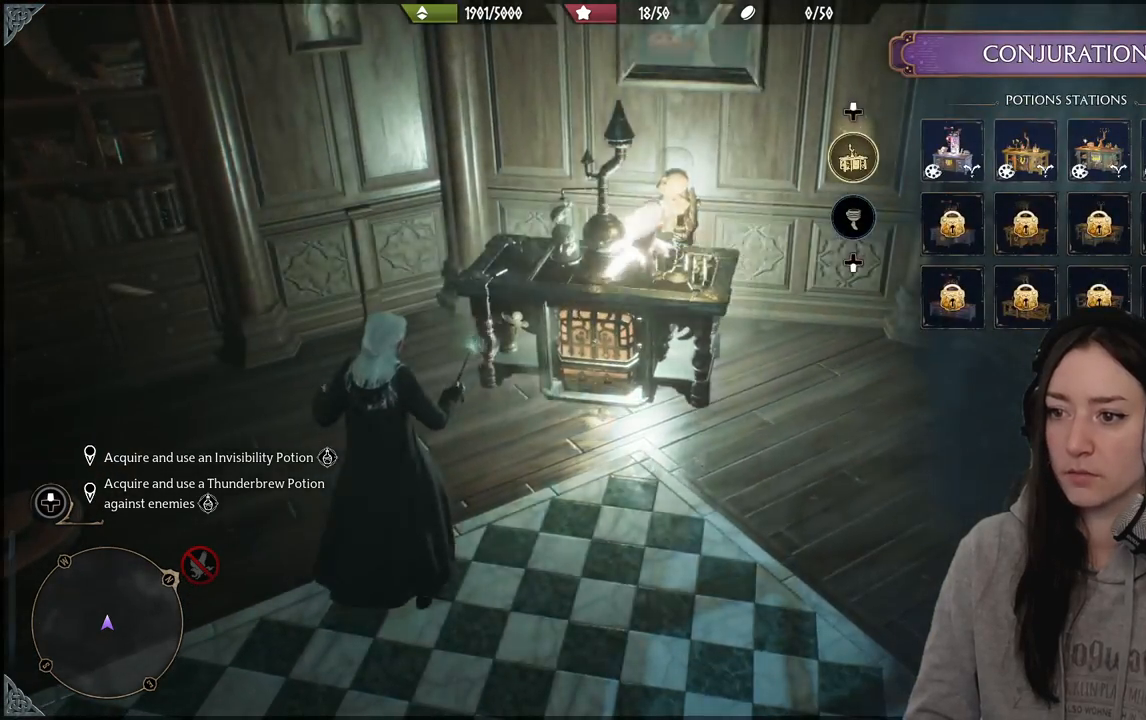
{"buttons": [], "left_stick": "center", "right_stick": "center", "events": [[367, "B", "down"], [483, "B", "up"], [500, "left_stick", "center"]]}
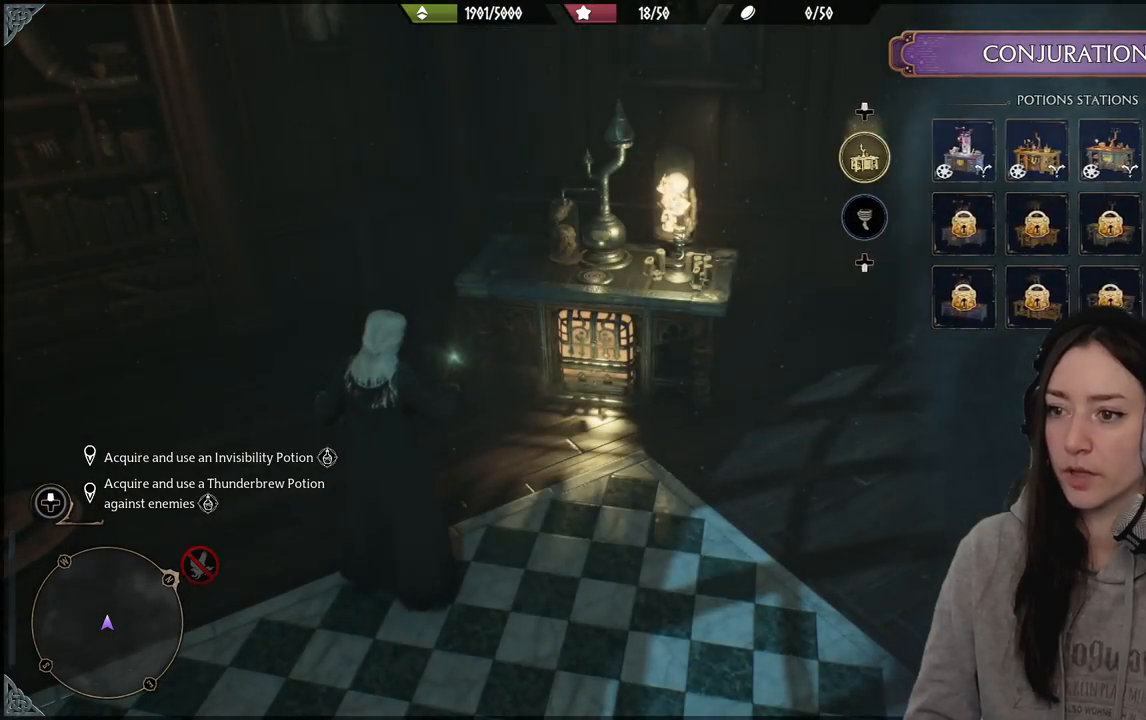
{"buttons": [], "left_stick": "up-right", "right_stick": "down-left", "events": [[133, "left_stick", "up-right"], [300, "right_stick", "down-left"]]}
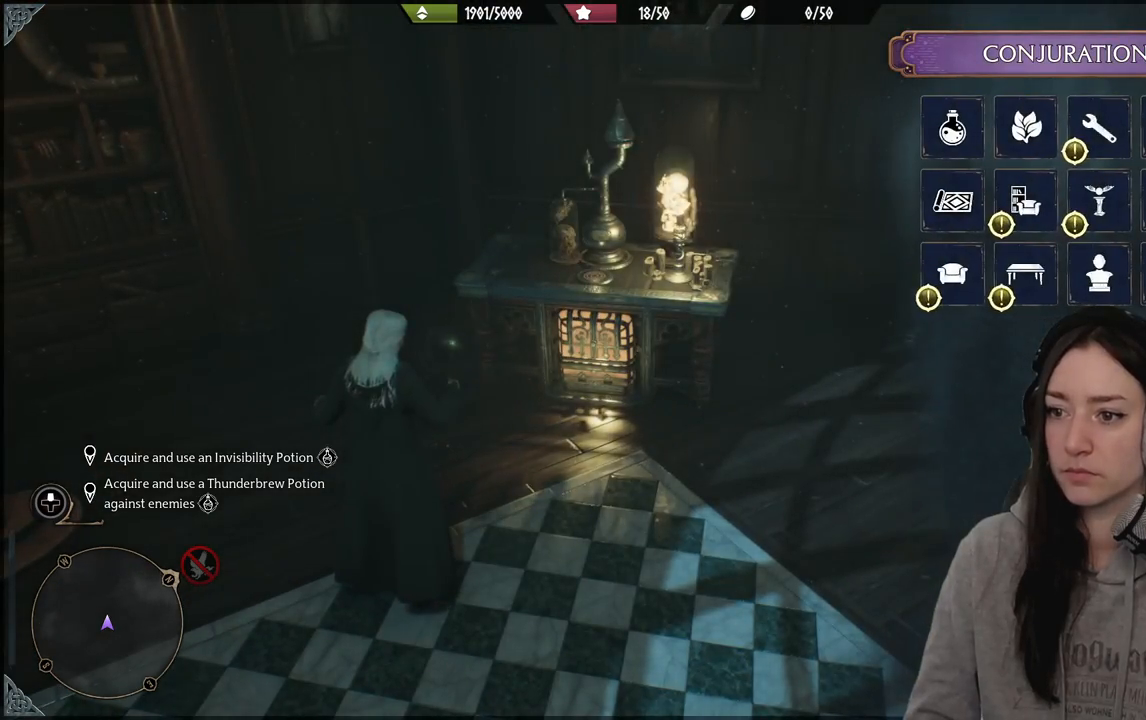
{"buttons": [], "left_stick": "up-right", "right_stick": "center", "events": [[17, "right_stick", "center"], [267, "left_stick", "center"], [300, "B", "down"], [417, "B", "up"], [450, "left_stick", "up-right"]]}
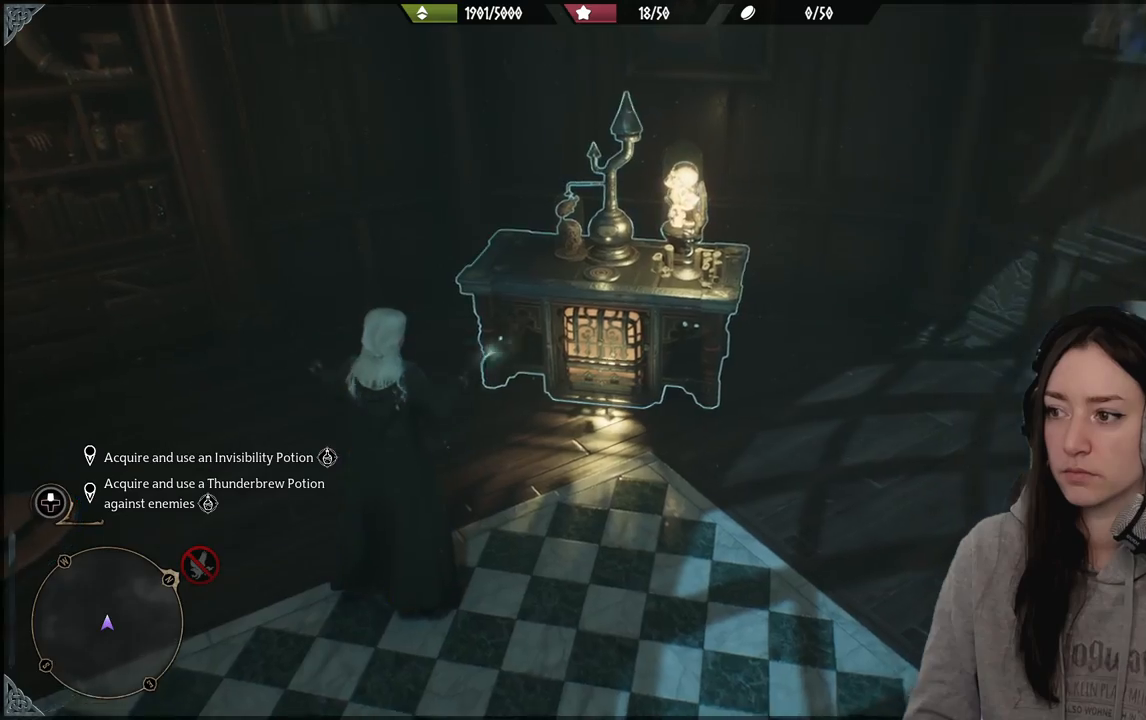
{"buttons": [], "left_stick": "up-right", "right_stick": "center", "events": []}
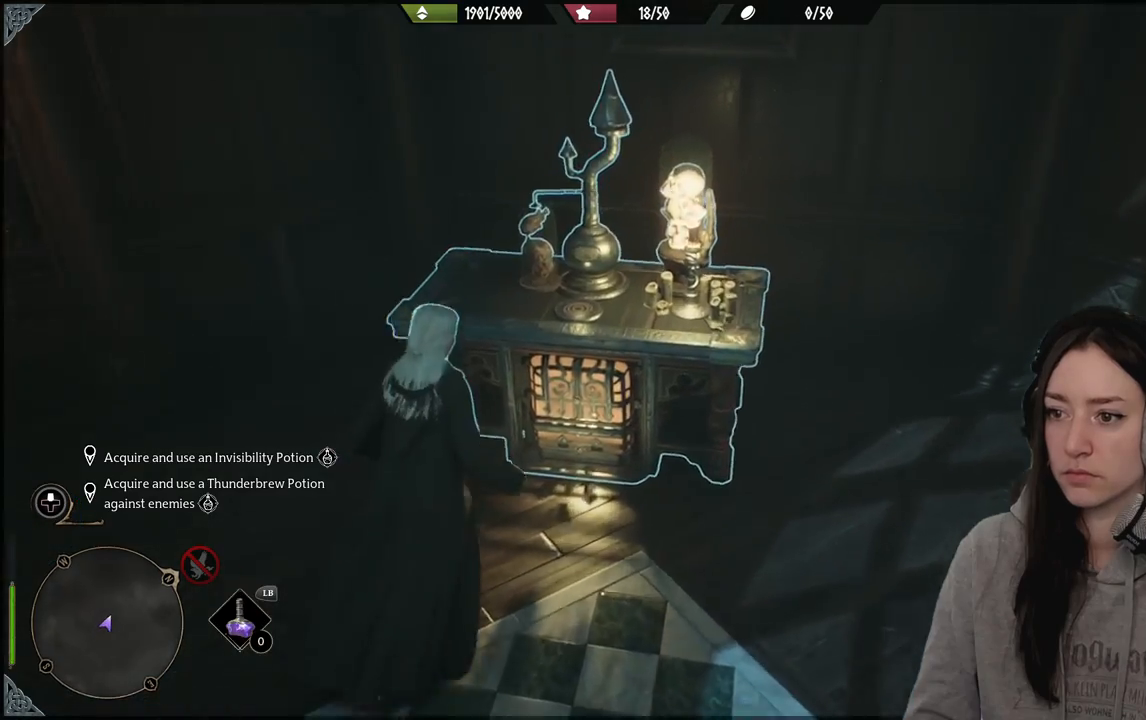
{"buttons": [], "left_stick": "center", "right_stick": "center", "events": [[133, "left_stick", "center"], [283, "X", "down"], [383, "X", "up"]]}
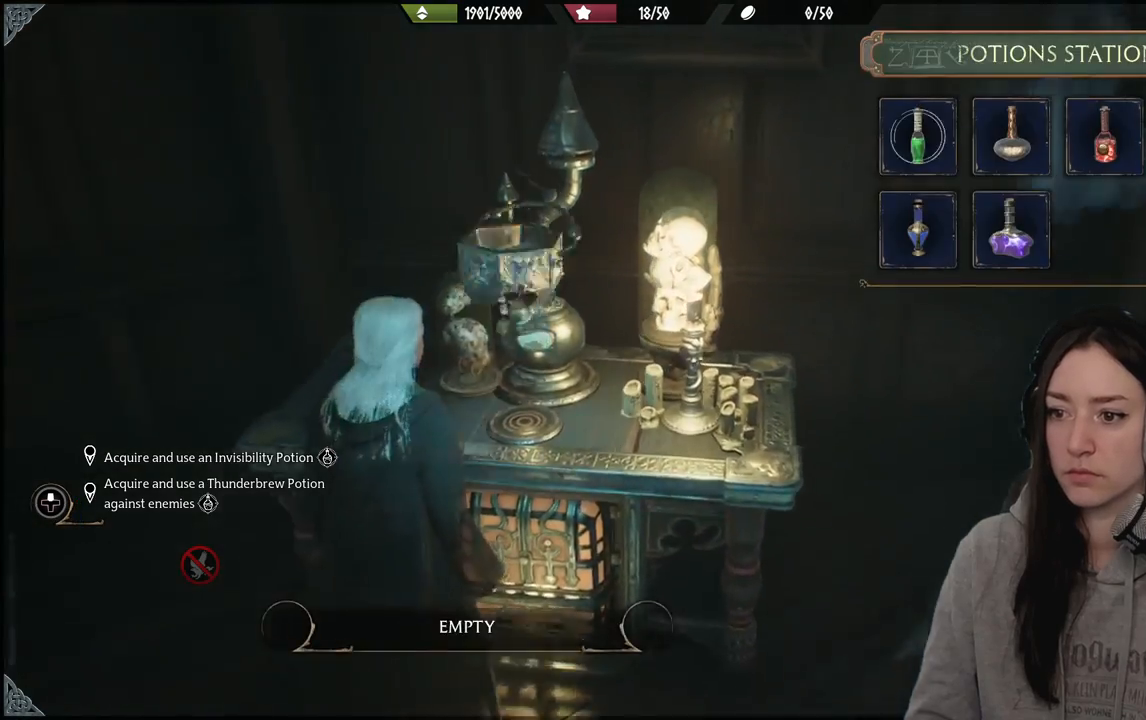
{"buttons": [], "left_stick": "down", "right_stick": "center", "events": [[350, "left_stick", "down"]]}
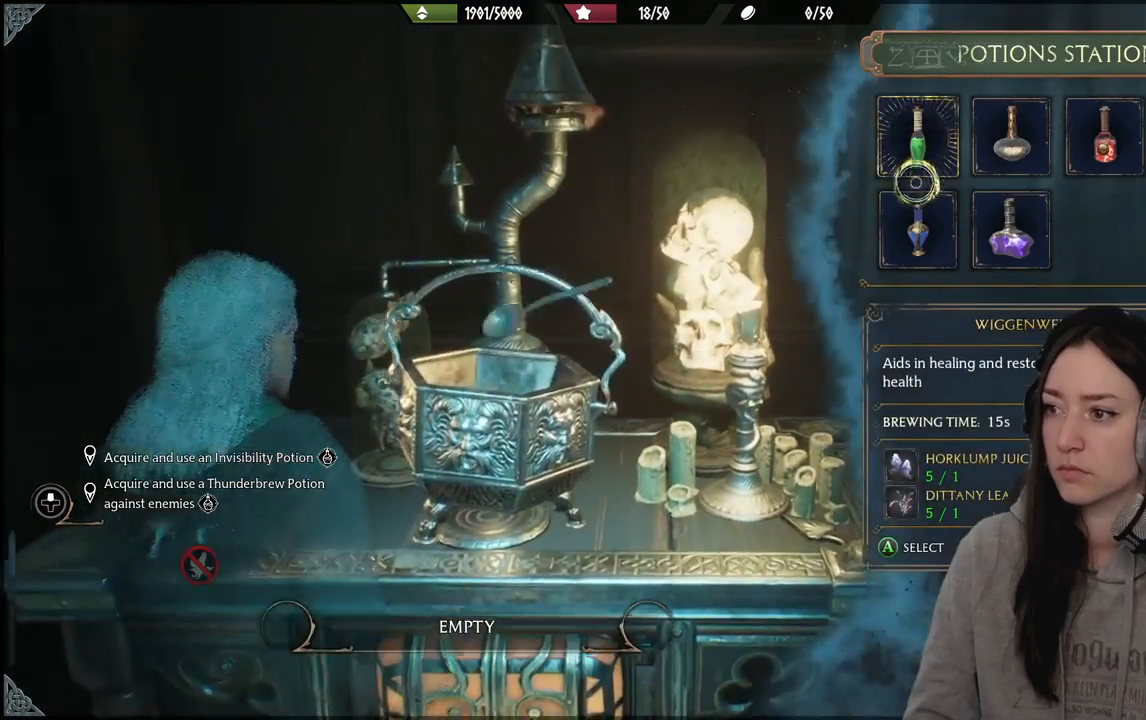
{"buttons": [], "left_stick": "center", "right_stick": "center", "events": [[233, "left_stick", "center"]]}
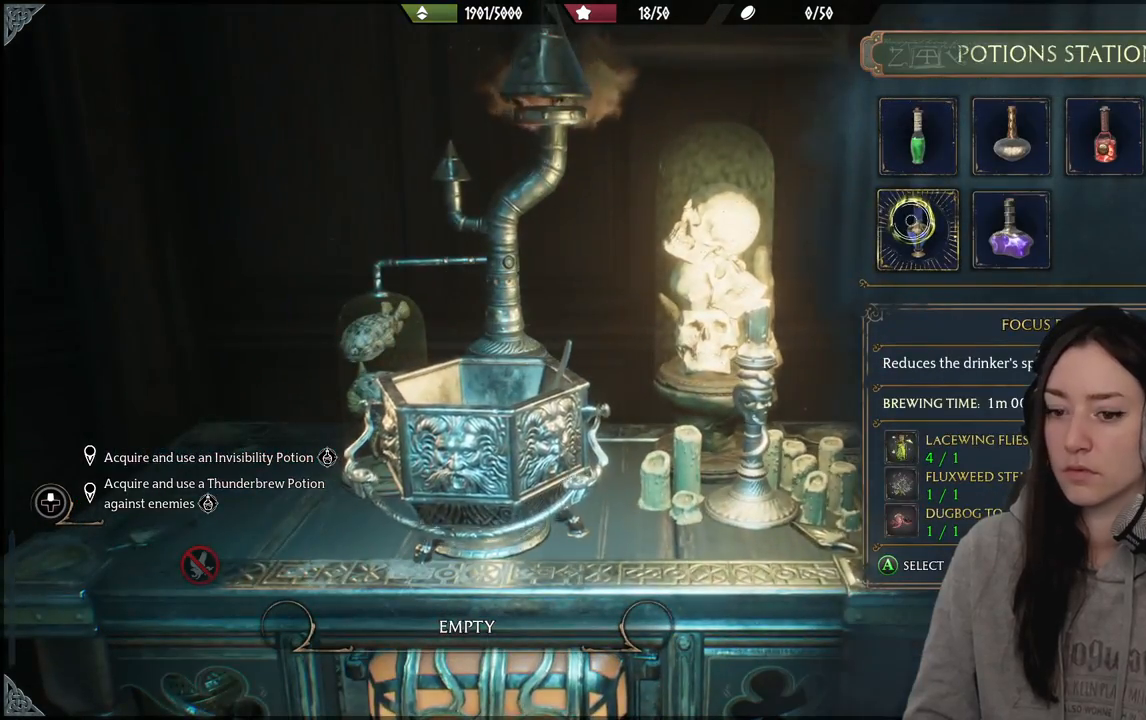
{"buttons": [], "left_stick": "center", "right_stick": "center", "events": []}
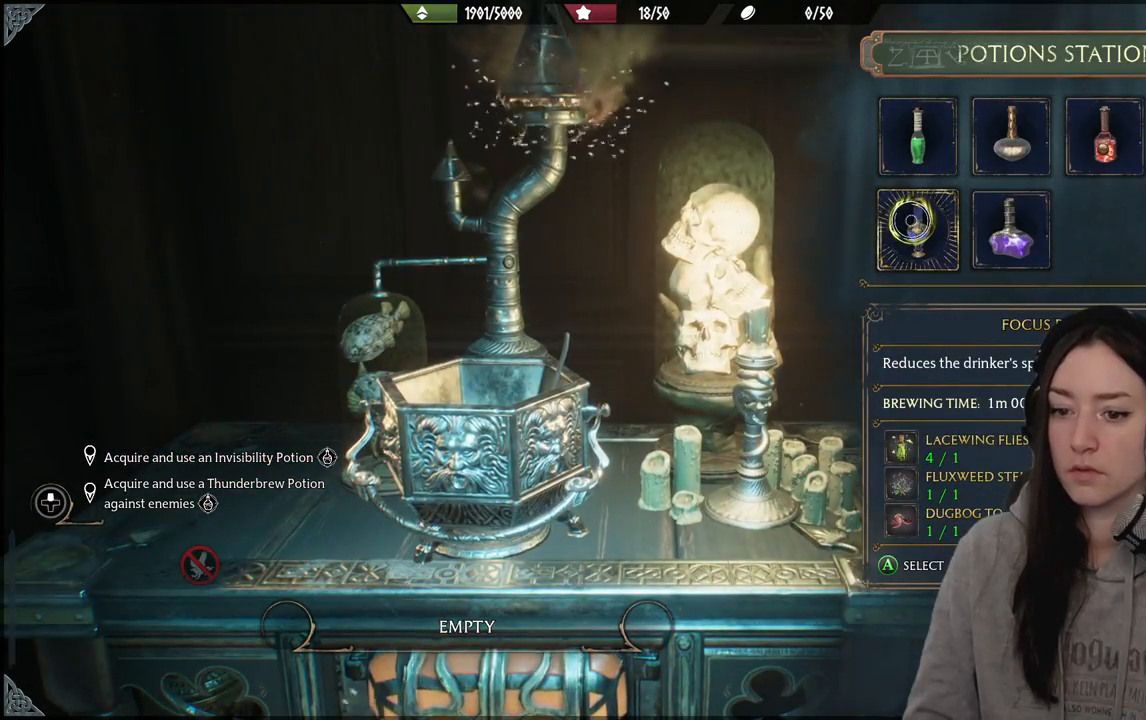
{"buttons": [], "left_stick": "center", "right_stick": "center", "events": []}
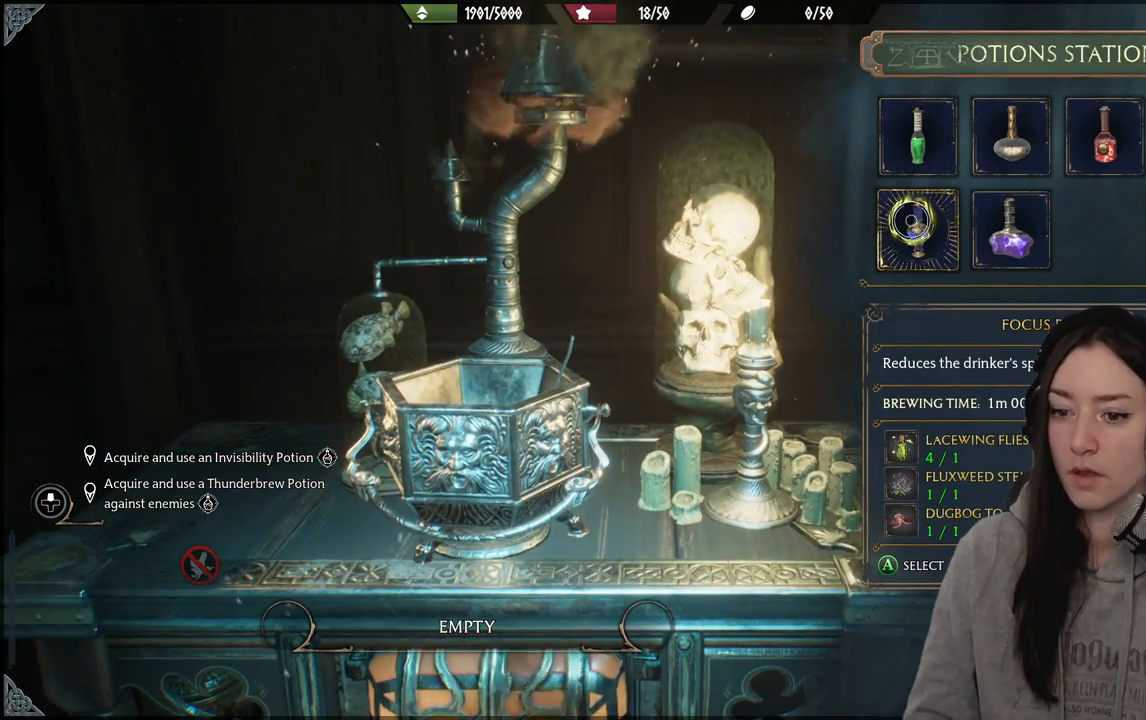
{"buttons": [], "left_stick": "right", "right_stick": "center", "events": [[217, "left_stick", "right"]]}
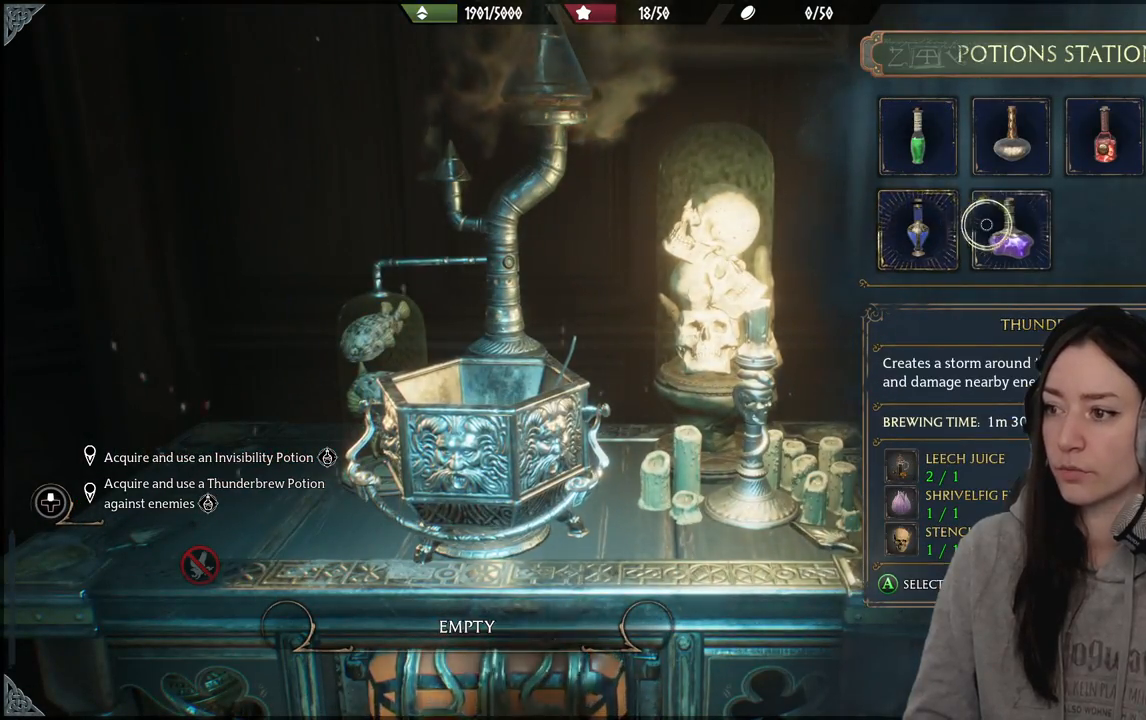
{"buttons": [], "left_stick": "center", "right_stick": "center", "events": [[117, "left_stick", "center"]]}
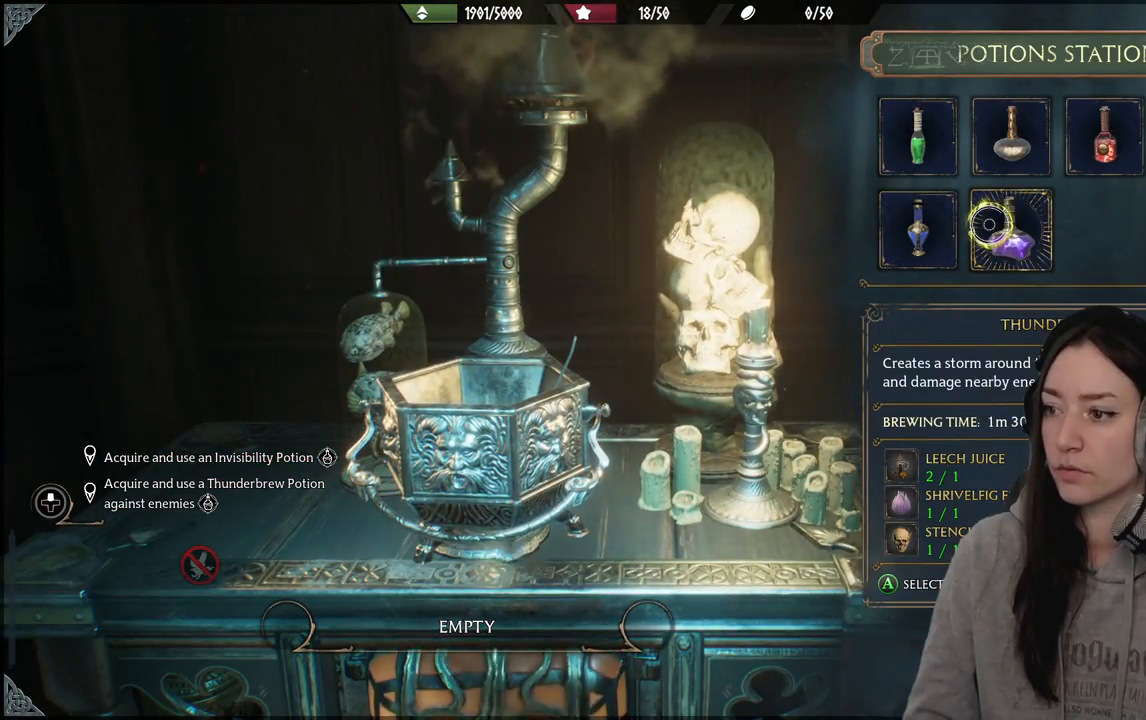
{"buttons": [], "left_stick": "center", "right_stick": "center", "events": []}
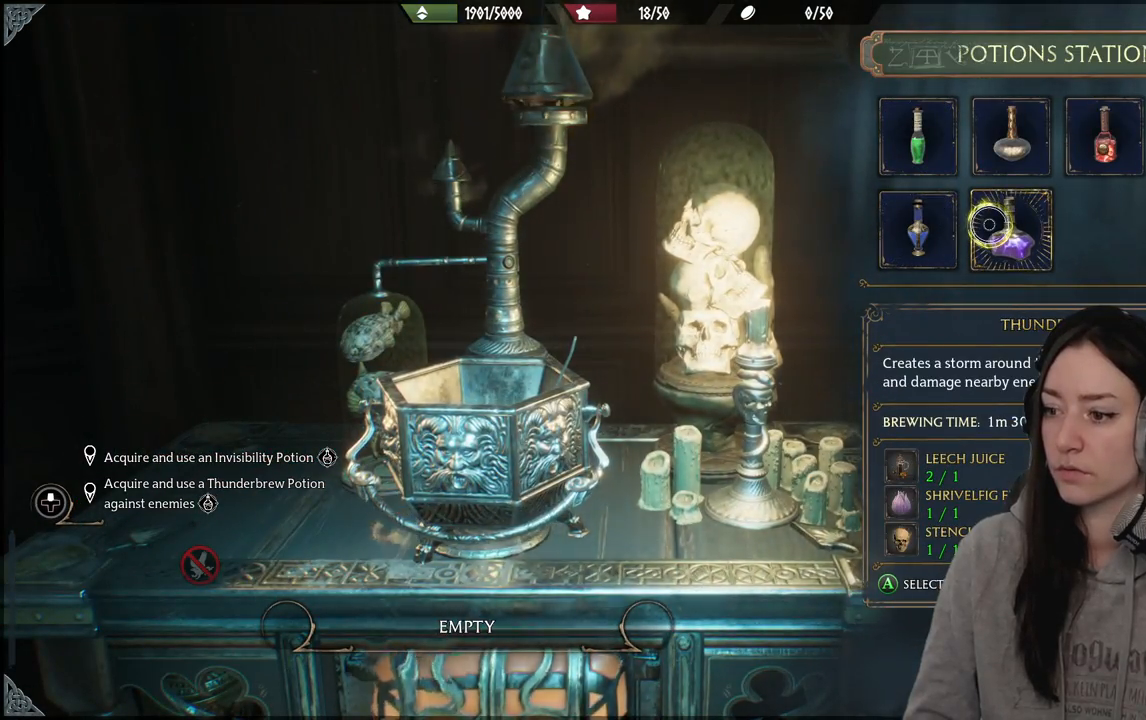
{"buttons": [], "left_stick": "center", "right_stick": "center", "events": [[300, "A", "down"], [383, "A", "up"]]}
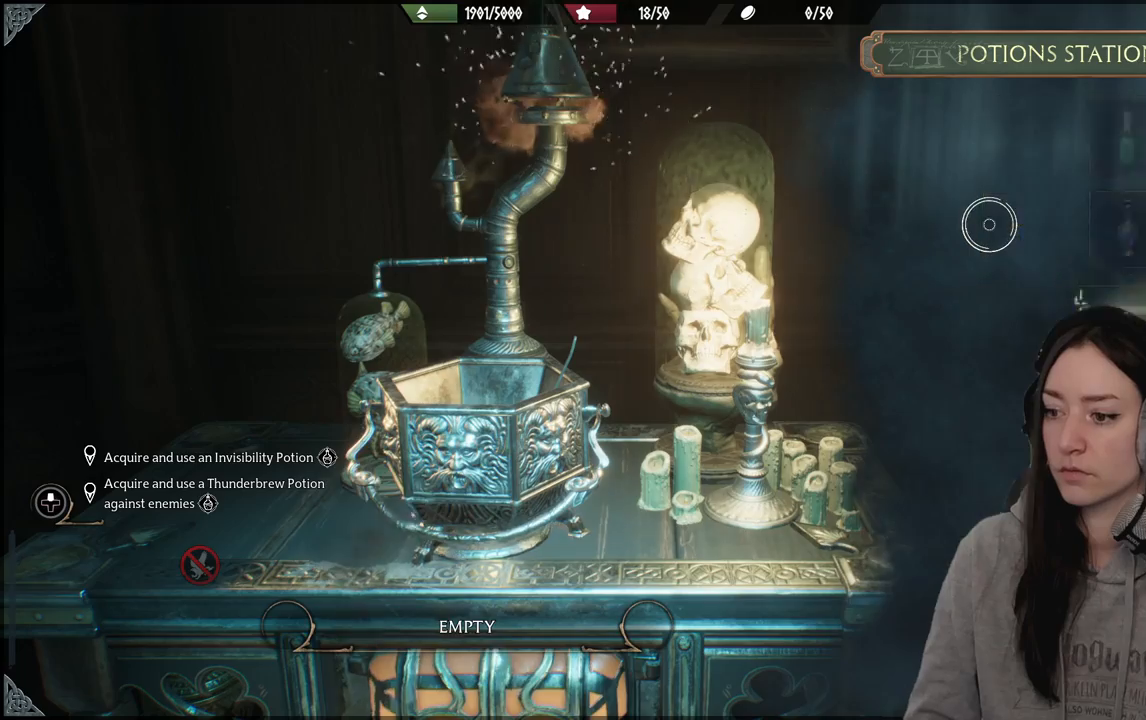
{"buttons": [], "left_stick": "center", "right_stick": "center", "events": []}
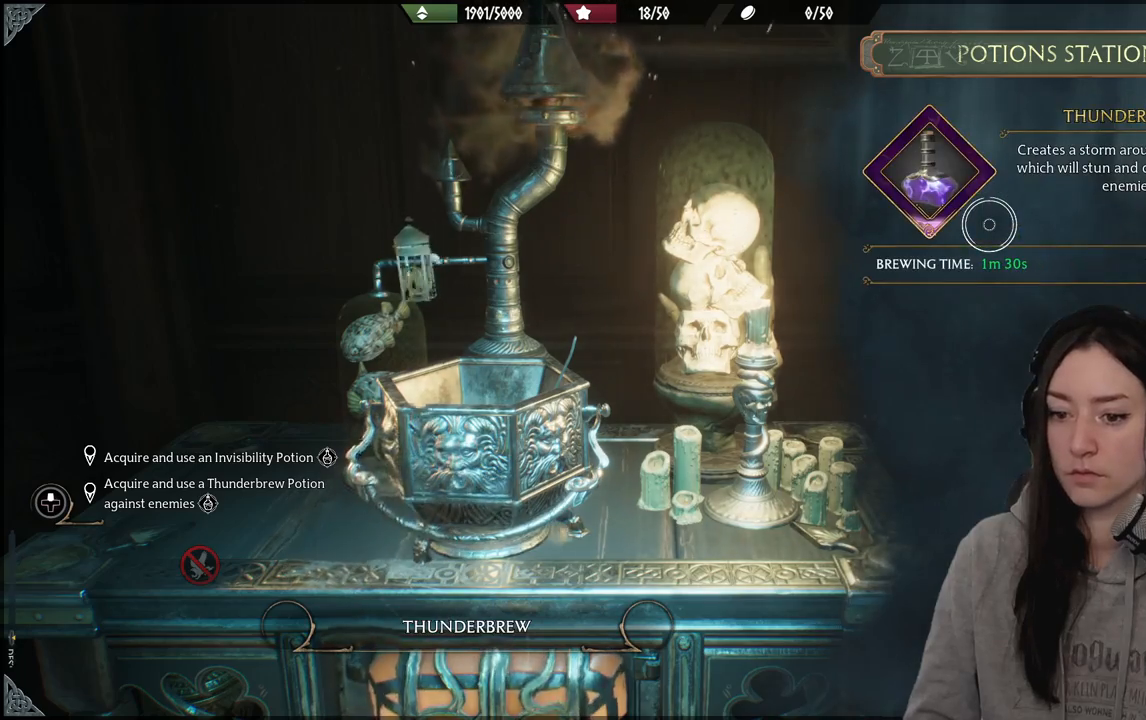
{"buttons": [], "left_stick": "center", "right_stick": "center", "events": []}
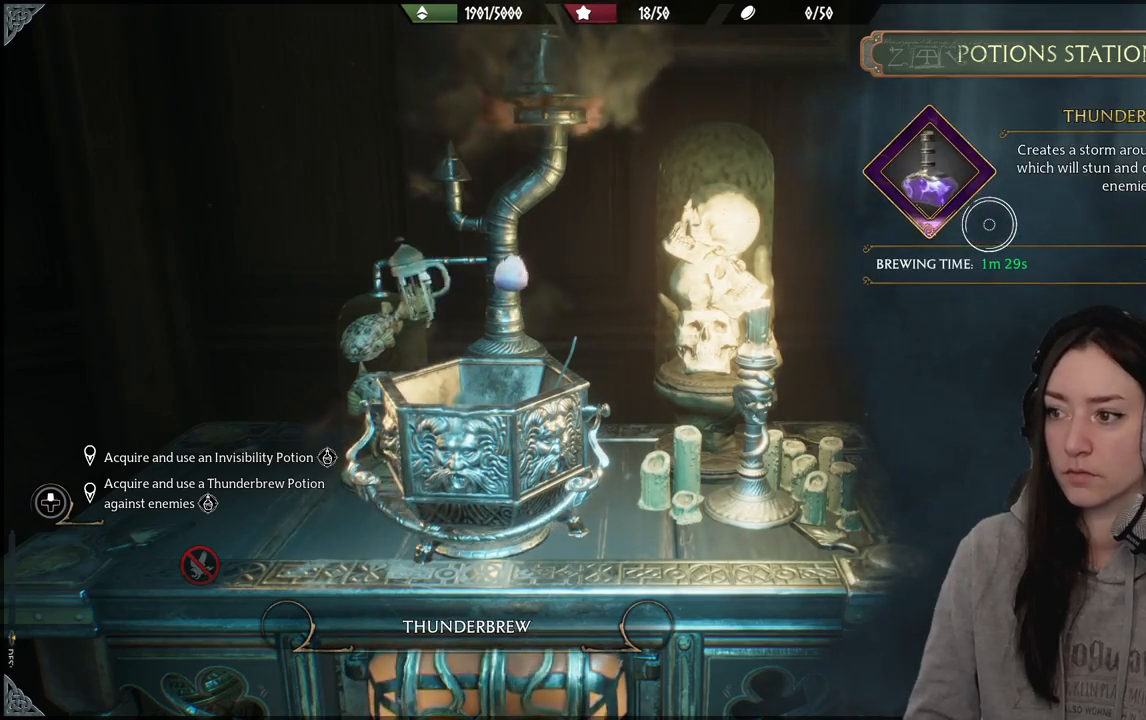
{"buttons": [], "left_stick": "down", "right_stick": "center", "events": [[67, "left_stick", "down"], [183, "B", "down"], [283, "B", "up"]]}
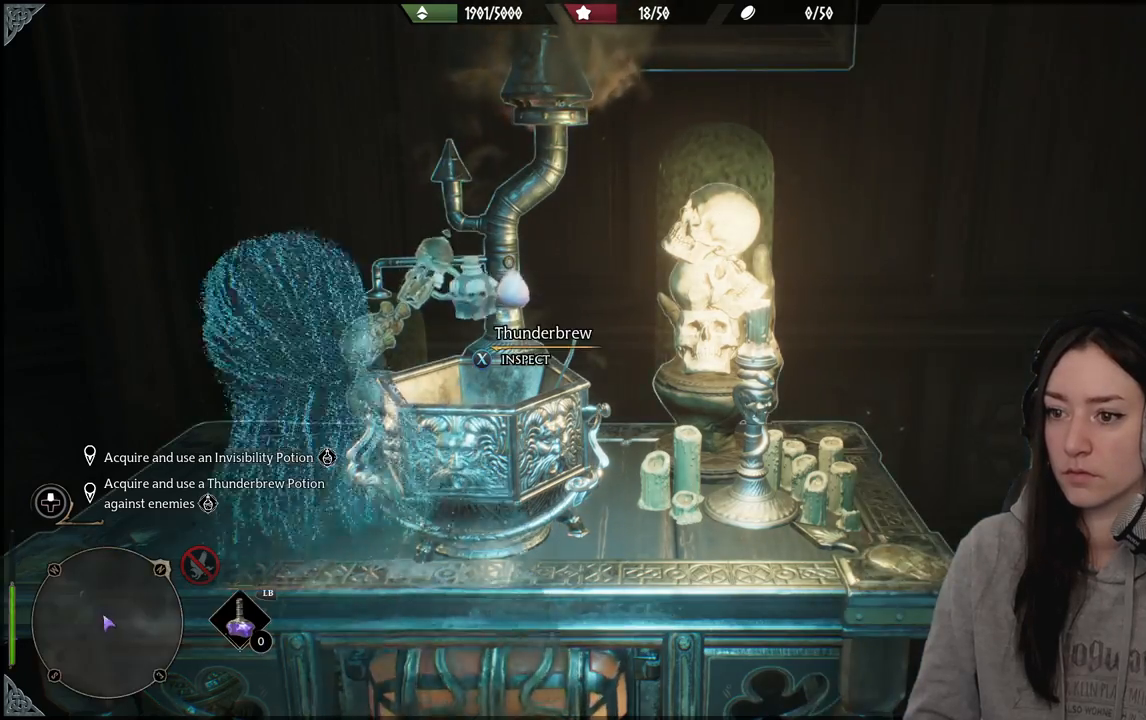
{"buttons": [], "left_stick": "down", "right_stick": "down-left", "events": [[300, "right_stick", "down-left"]]}
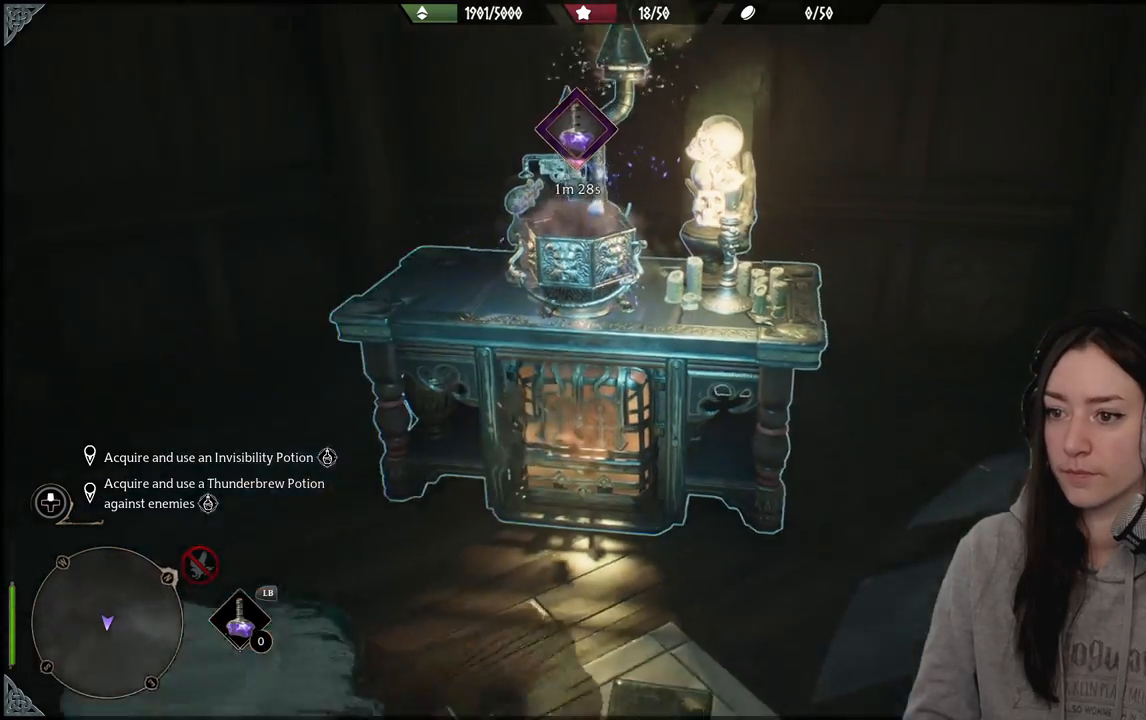
{"buttons": [], "left_stick": "down", "right_stick": "up-right", "events": [[50, "right_stick", "center"], [67, "left_stick", "center"], [317, "left_stick", "down"], [383, "right_stick", "up-right"]]}
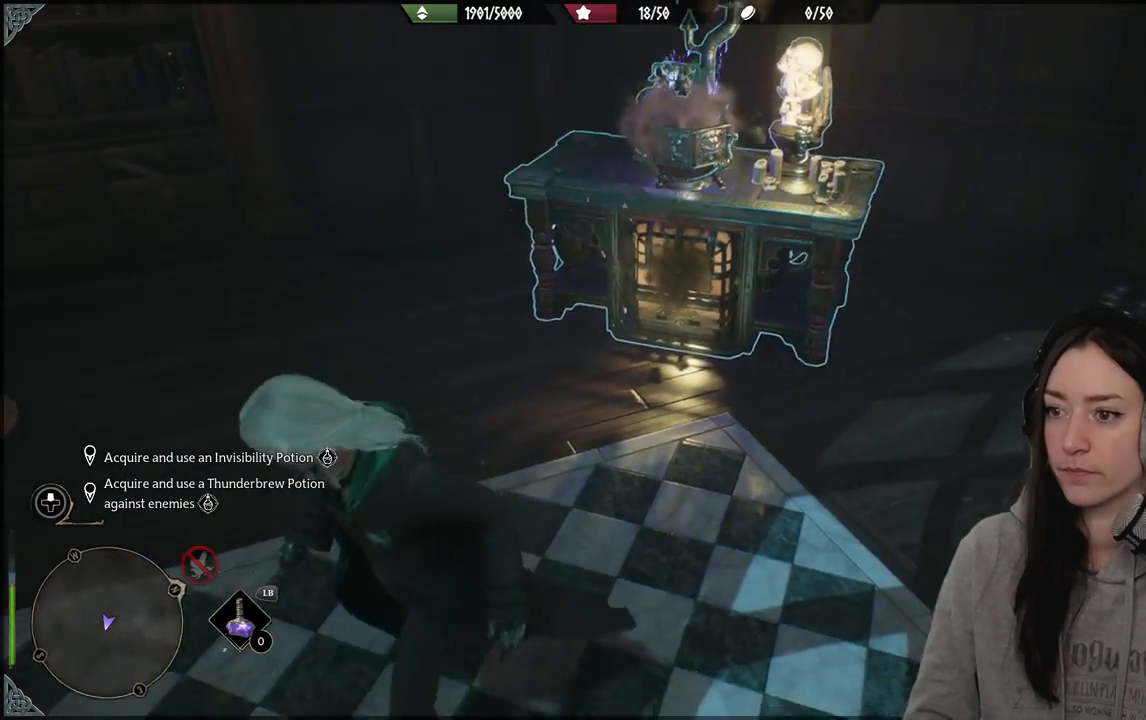
{"buttons": [], "left_stick": "center", "right_stick": "right", "events": [[233, "right_stick", "right"], [483, "left_stick", "center"]]}
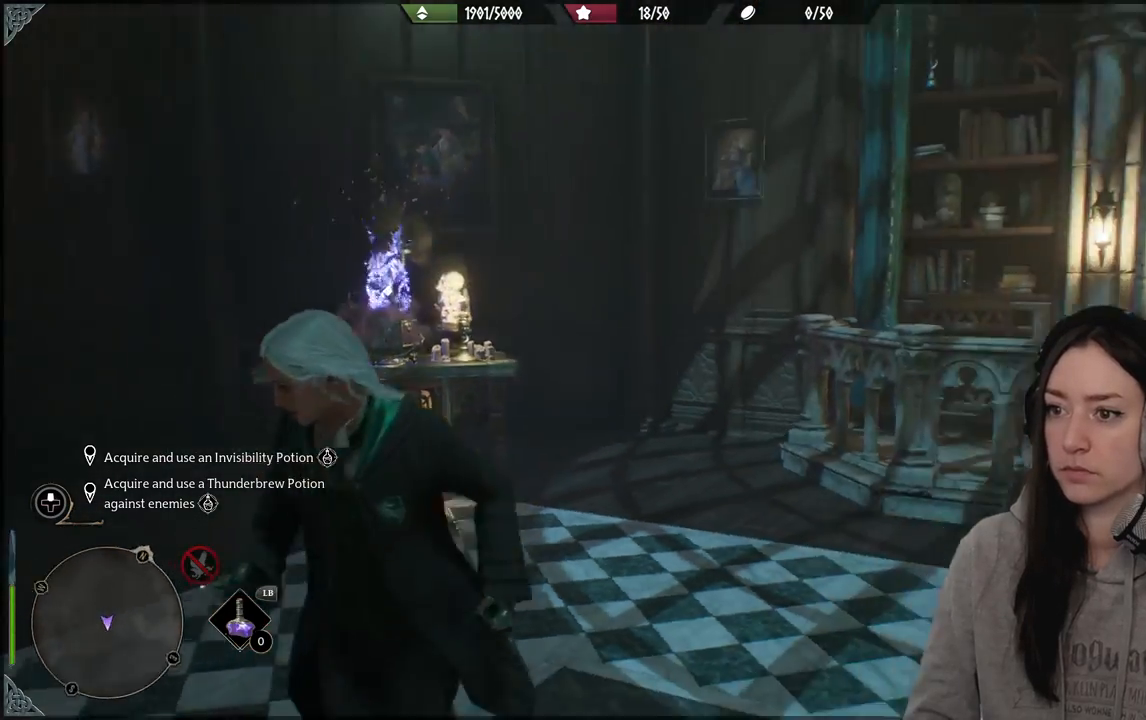
{"buttons": [], "left_stick": "center", "right_stick": "down-left", "events": [[133, "right_stick", "center"], [450, "right_stick", "down"], [500, "right_stick", "down-left"]]}
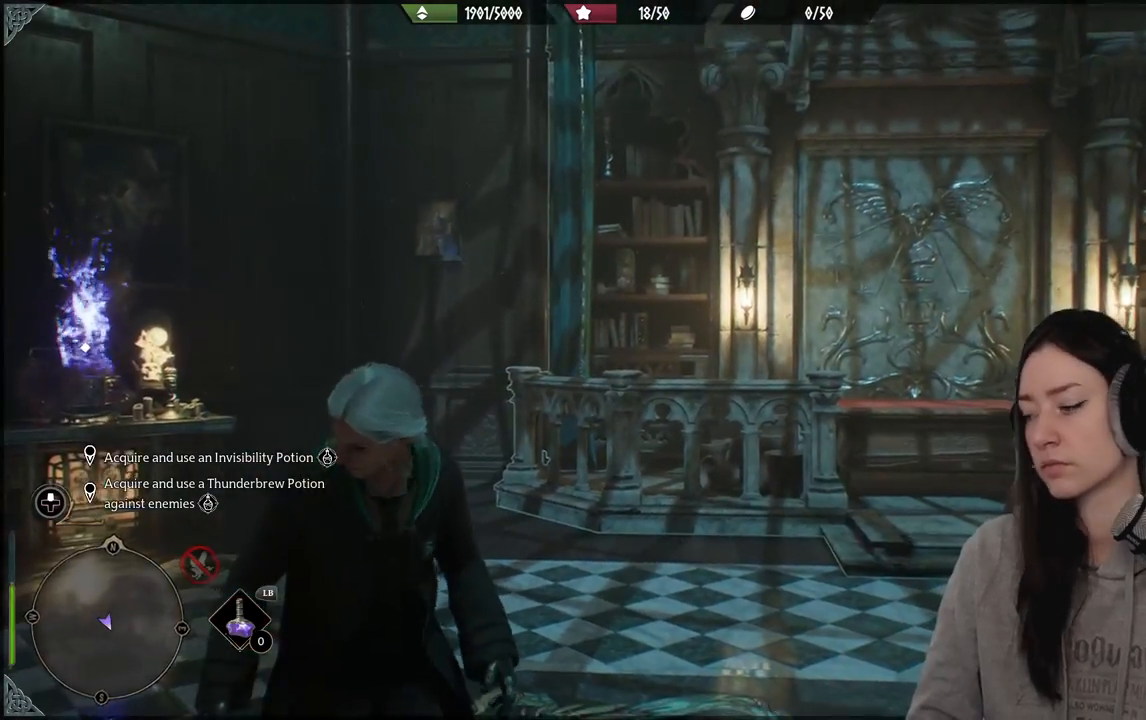
{"buttons": [], "left_stick": "center", "right_stick": "center", "events": [[17, "left_stick", "up-right"], [133, "left_stick", "right"], [217, "right_stick", "center"], [300, "left_stick", "center"]]}